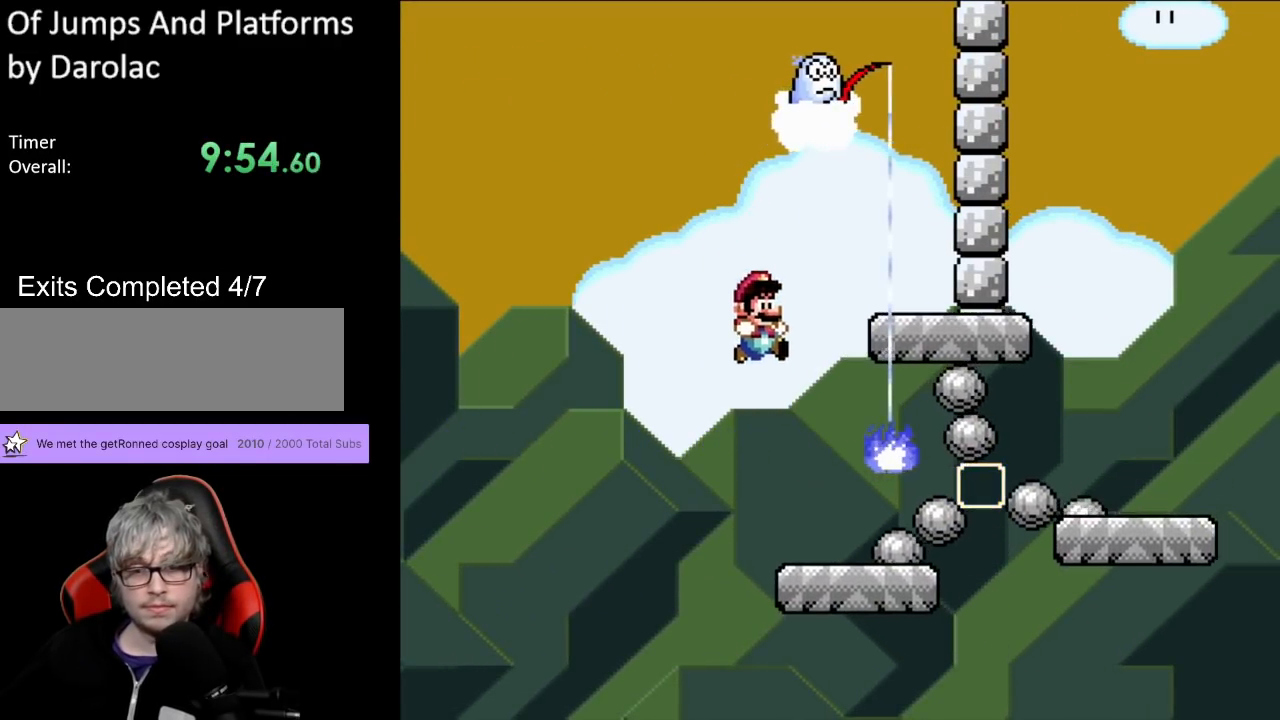
Gameplay with a controller (Nintendo layout); each line is a JSON object with the inputs held at the frame after it. "events" lists button and stick changes between this image and that frame as [ms after this image, input, new state], when the widget could be followed in between. Not read: L3 R3.
{"buttons": ["Y"], "events": [[217, "B", "up"]]}
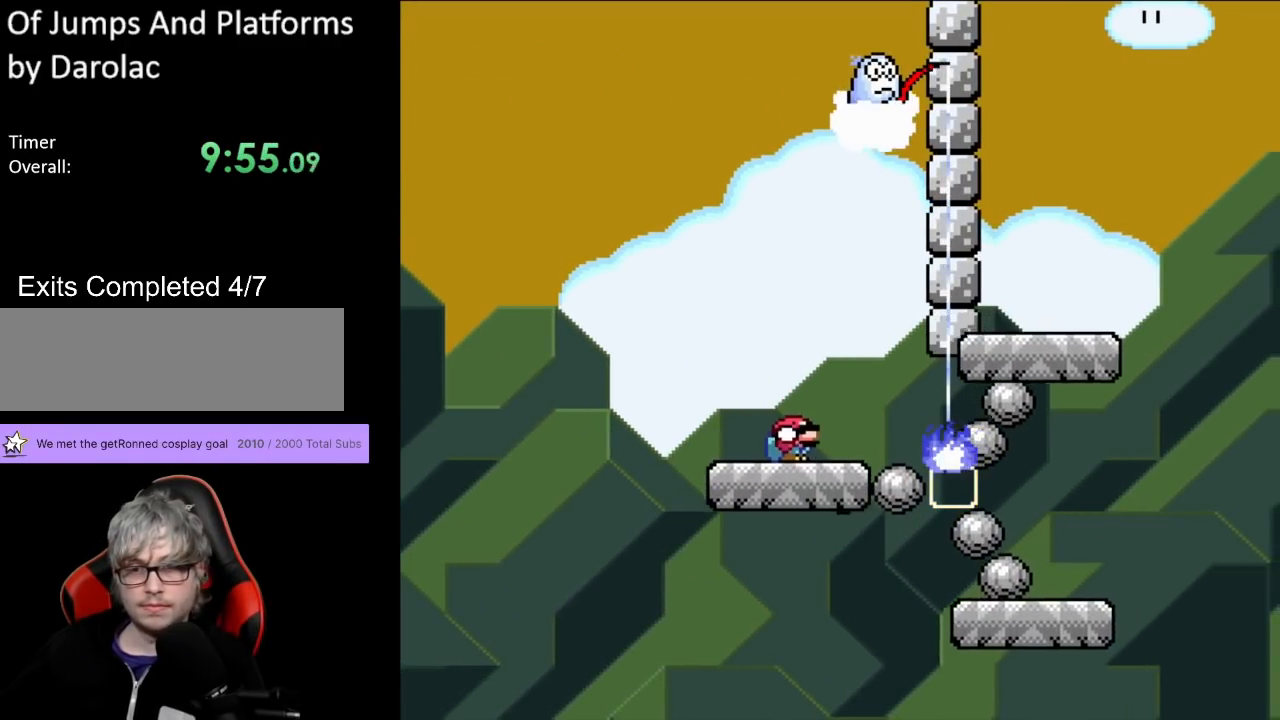
{"buttons": ["B", "Y", "DPAD_LEFT"], "events": [[17, "DPAD_DOWN", "down"], [133, "B", "down"], [200, "DPAD_RIGHT", "down"], [250, "B", "up"], [300, "DPAD_DOWN", "up"], [317, "B", "down"], [383, "DPAD_DOWN", "down"], [450, "DPAD_RIGHT", "up"], [467, "DPAD_DOWN", "up"], [467, "DPAD_LEFT", "down"]]}
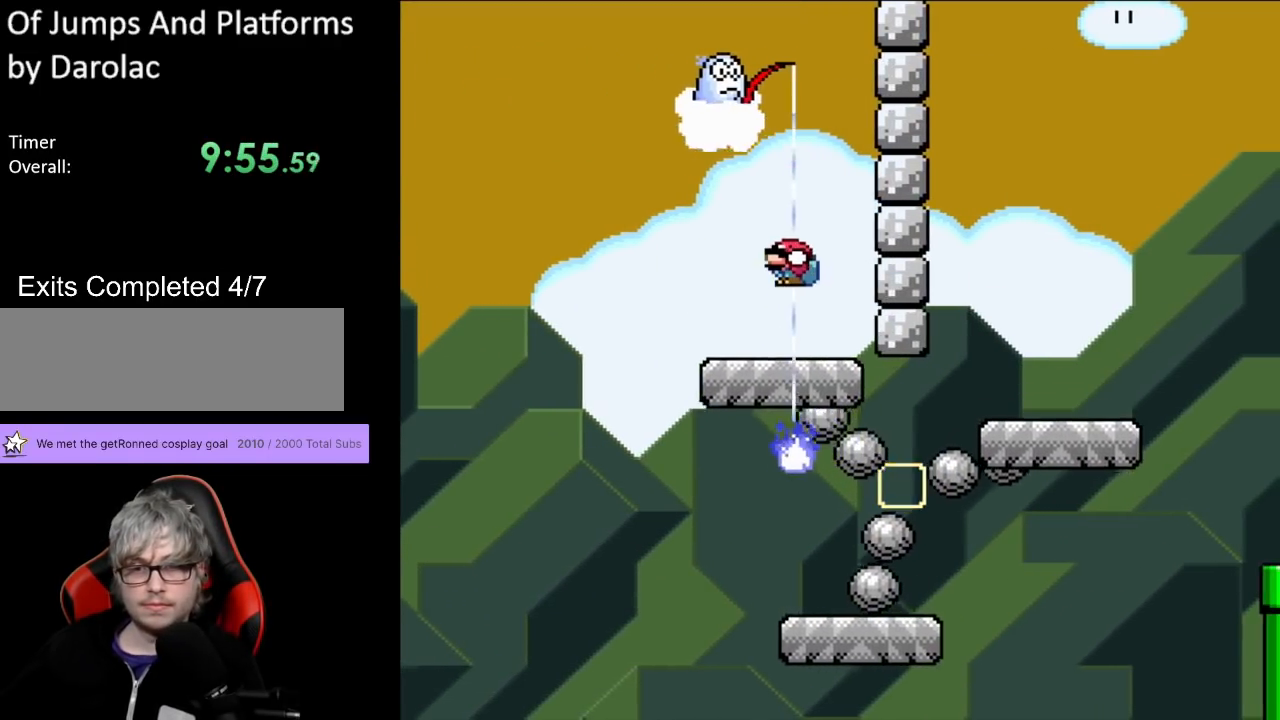
{"buttons": ["B", "Y", "DPAD_DOWN", "DPAD_LEFT"], "events": [[17, "B", "up"], [100, "DPAD_DOWN", "down"], [117, "DPAD_LEFT", "up"], [183, "B", "down"], [267, "B", "up"], [400, "DPAD_LEFT", "down"], [417, "DPAD_DOWN", "up"], [467, "B", "down"], [483, "DPAD_DOWN", "down"]]}
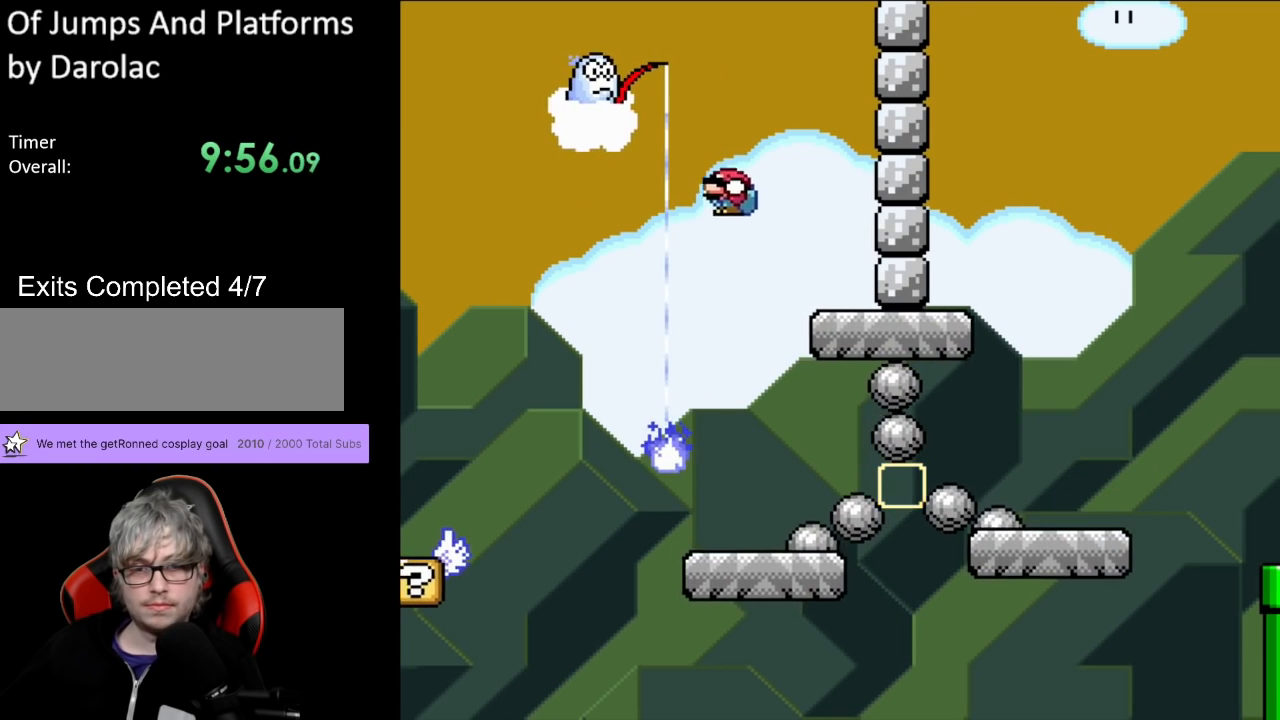
{"buttons": ["B", "Y", "DPAD_DOWN", "DPAD_LEFT"]}
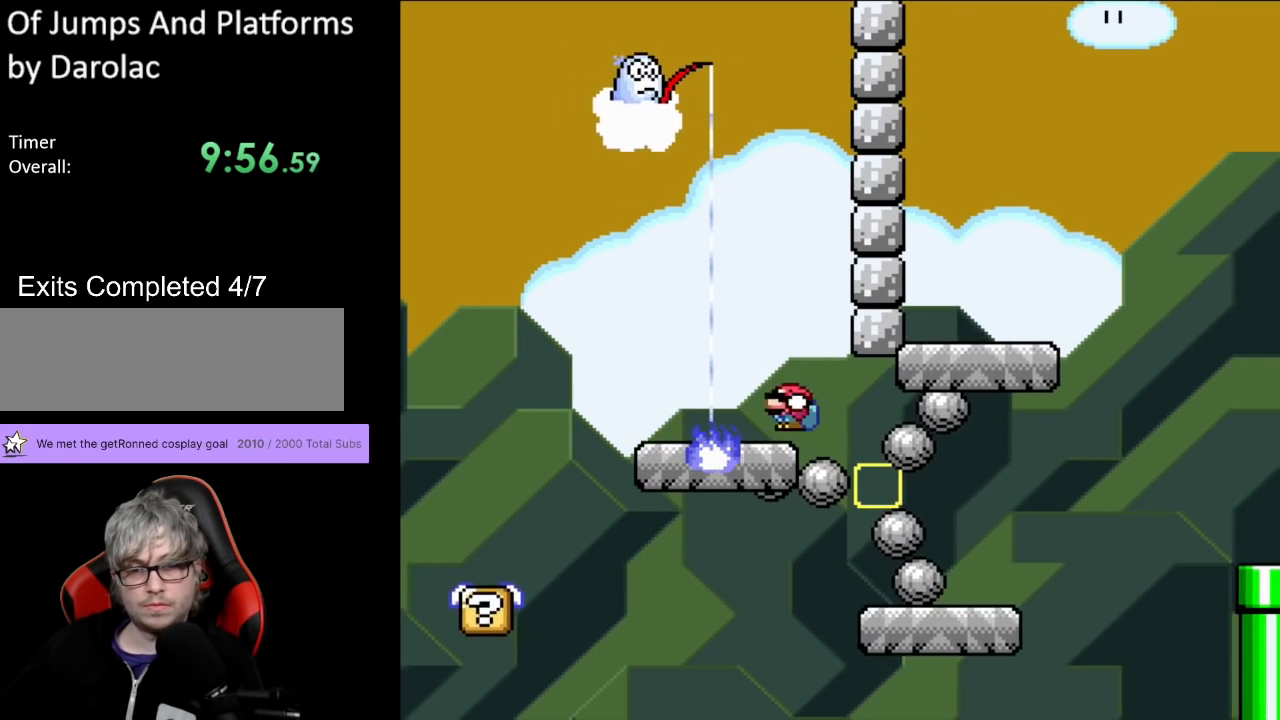
{"buttons": ["Y", "DPAD_DOWN", "DPAD_RIGHT"], "events": [[33, "DPAD_LEFT", "up"], [67, "DPAD_LEFT", "down"], [150, "DPAD_DOWN", "up"], [183, "B", "up"], [250, "DPAD_DOWN", "down"], [317, "B", "down"], [400, "DPAD_LEFT", "up"], [417, "DPAD_RIGHT", "down"], [467, "B", "up"], [467, "DPAD_DOWN", "up"], [483, "DPAD_DOWN", "down"]]}
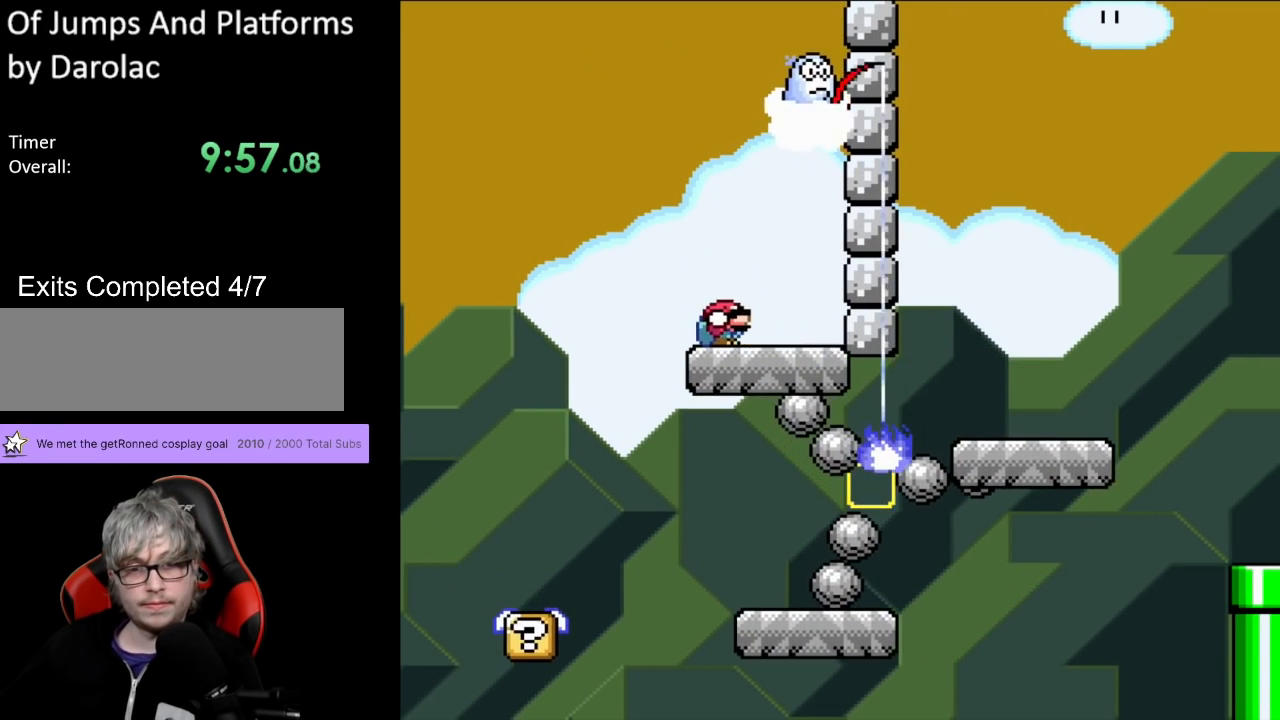
{"buttons": ["Y", "DPAD_DOWN", "DPAD_RIGHT"], "events": [[67, "DPAD_RIGHT", "up"], [83, "DPAD_LEFT", "down"], [117, "B", "down"], [183, "B", "up"], [367, "DPAD_LEFT", "up"], [400, "DPAD_RIGHT", "down"]]}
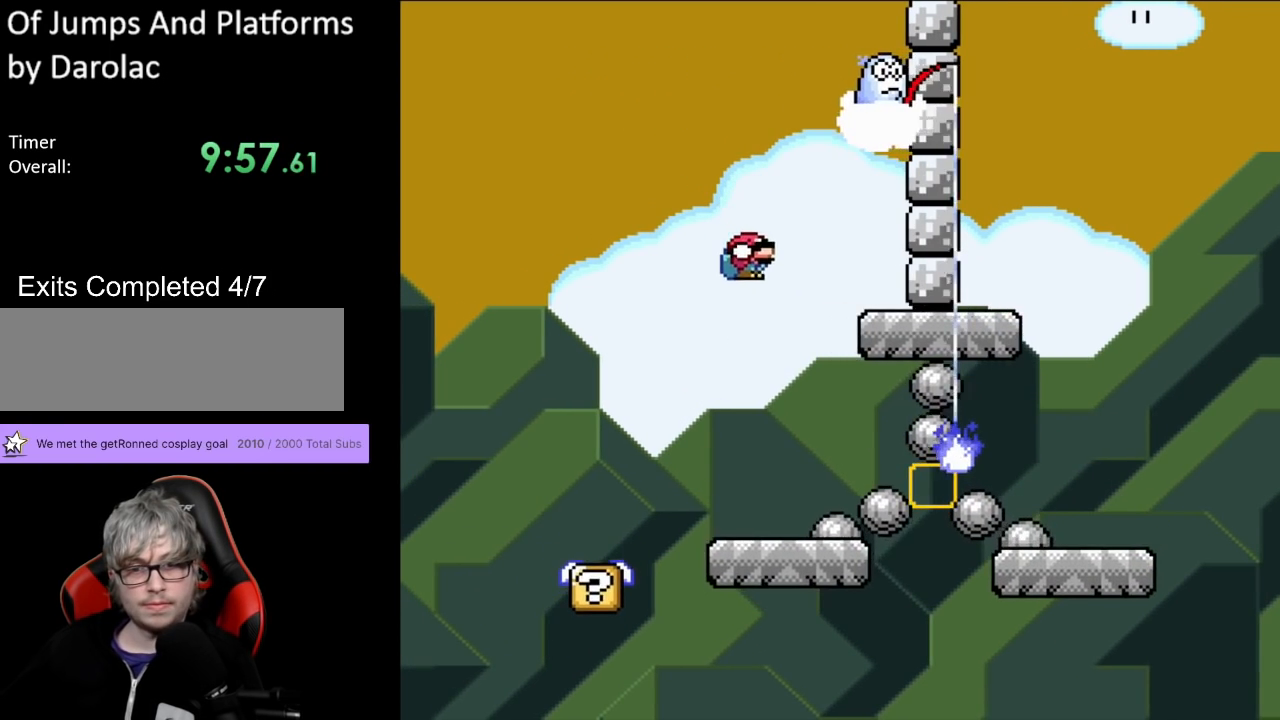
{"buttons": ["Y", "DPAD_DOWN"], "events": [[17, "DPAD_DOWN", "up"], [117, "DPAD_DOWN", "down"], [183, "DPAD_RIGHT", "up"]]}
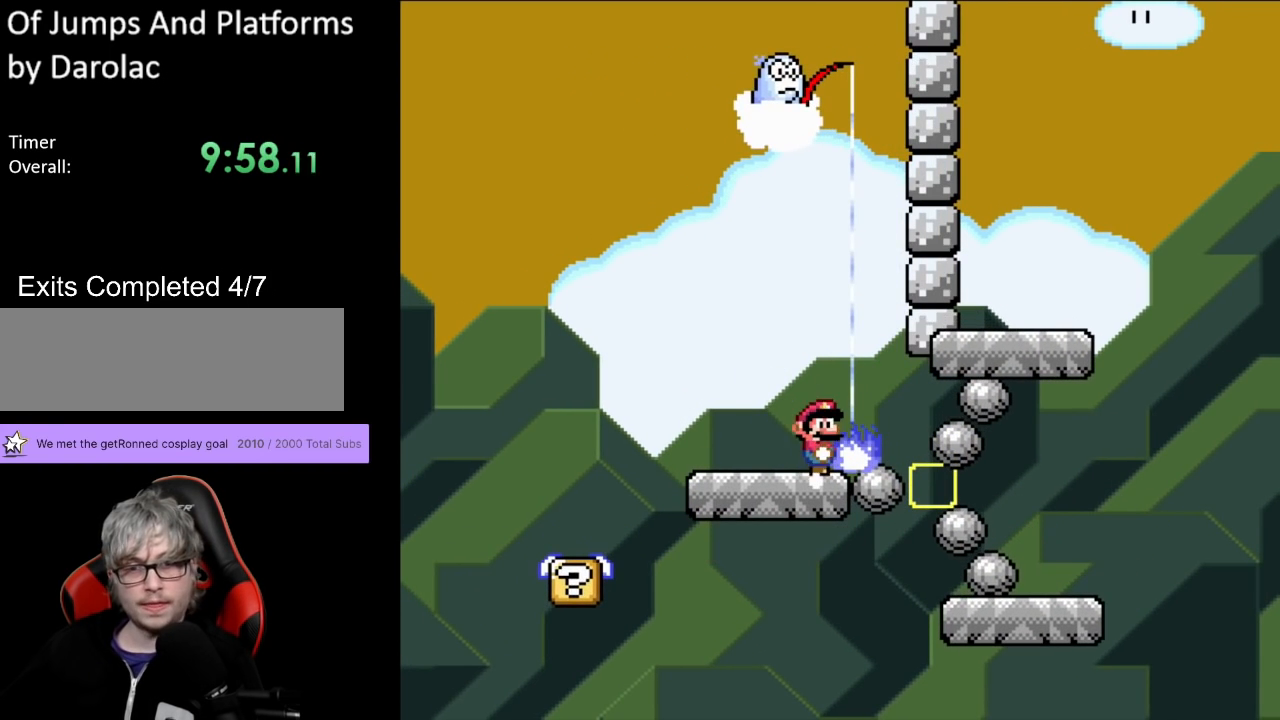
{"buttons": ["Y", "DPAD_RIGHT"], "events": [[117, "DPAD_DOWN", "up"], [150, "DPAD_RIGHT", "down"]]}
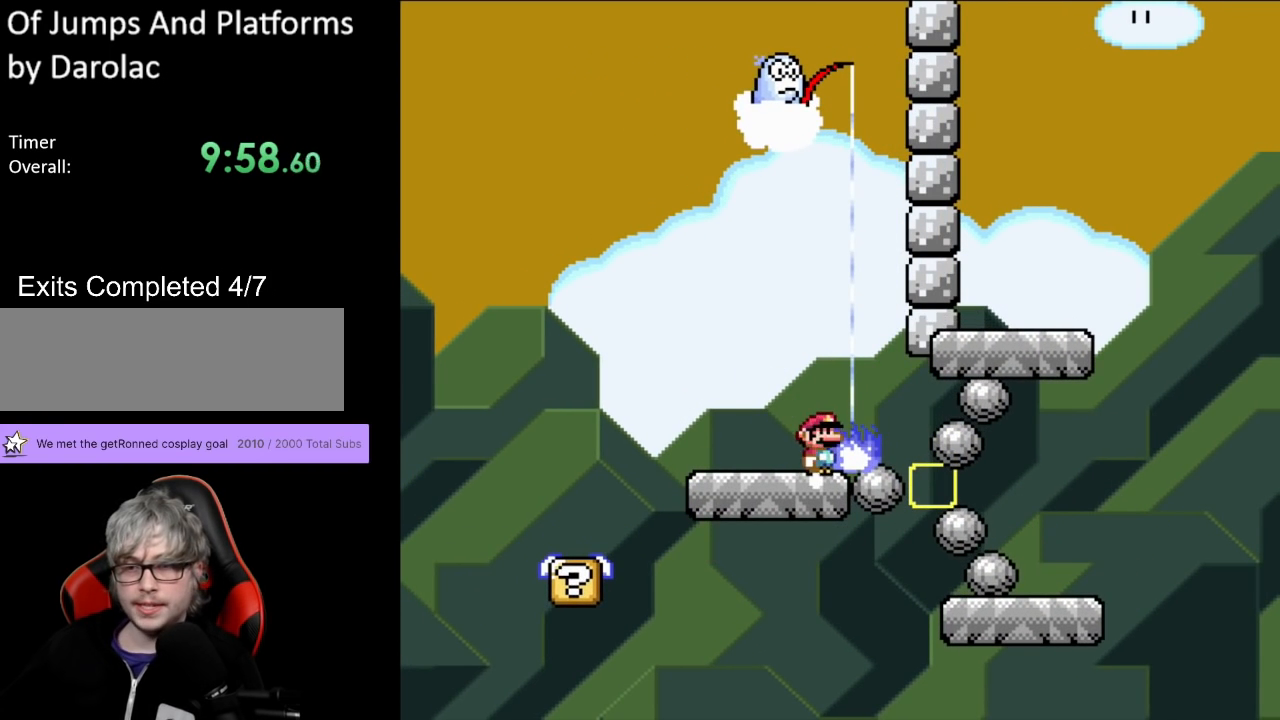
{"buttons": ["Y", "DPAD_LEFT"], "events": [[417, "DPAD_LEFT", "down"], [417, "DPAD_RIGHT", "up"], [417, "DPAD_UP", "down"], [433, "DPAD_UP", "up"]]}
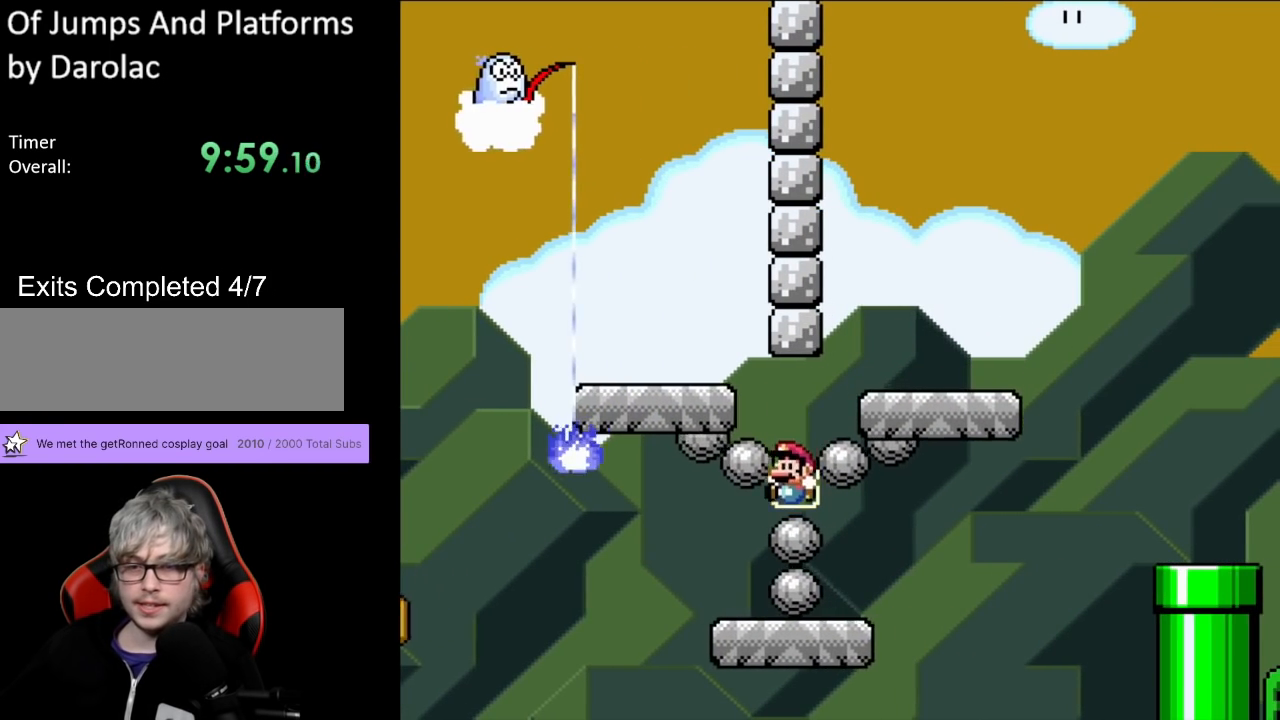
{"buttons": ["Y", "DPAD_RIGHT"], "events": [[100, "DPAD_LEFT", "up"], [100, "DPAD_RIGHT", "down"], [217, "B", "down"], [333, "B", "up"]]}
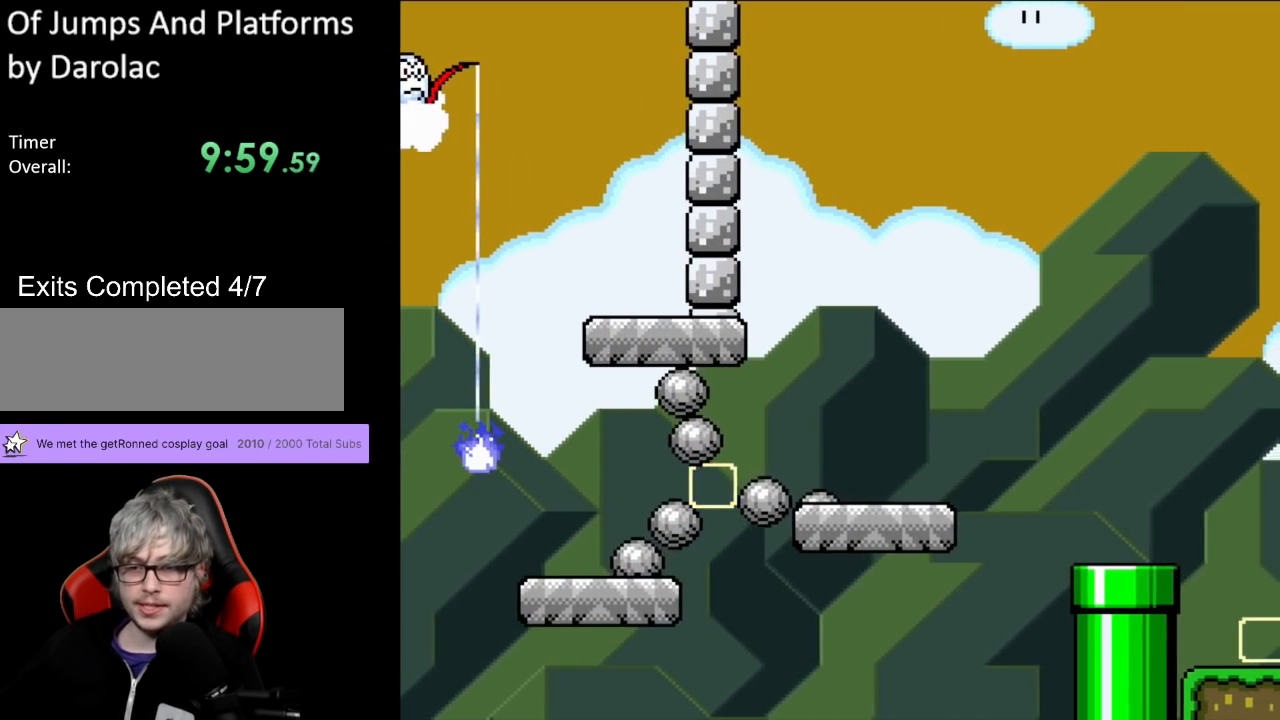
{"buttons": ["B", "Y", "DPAD_RIGHT"], "events": [[267, "B", "down"]]}
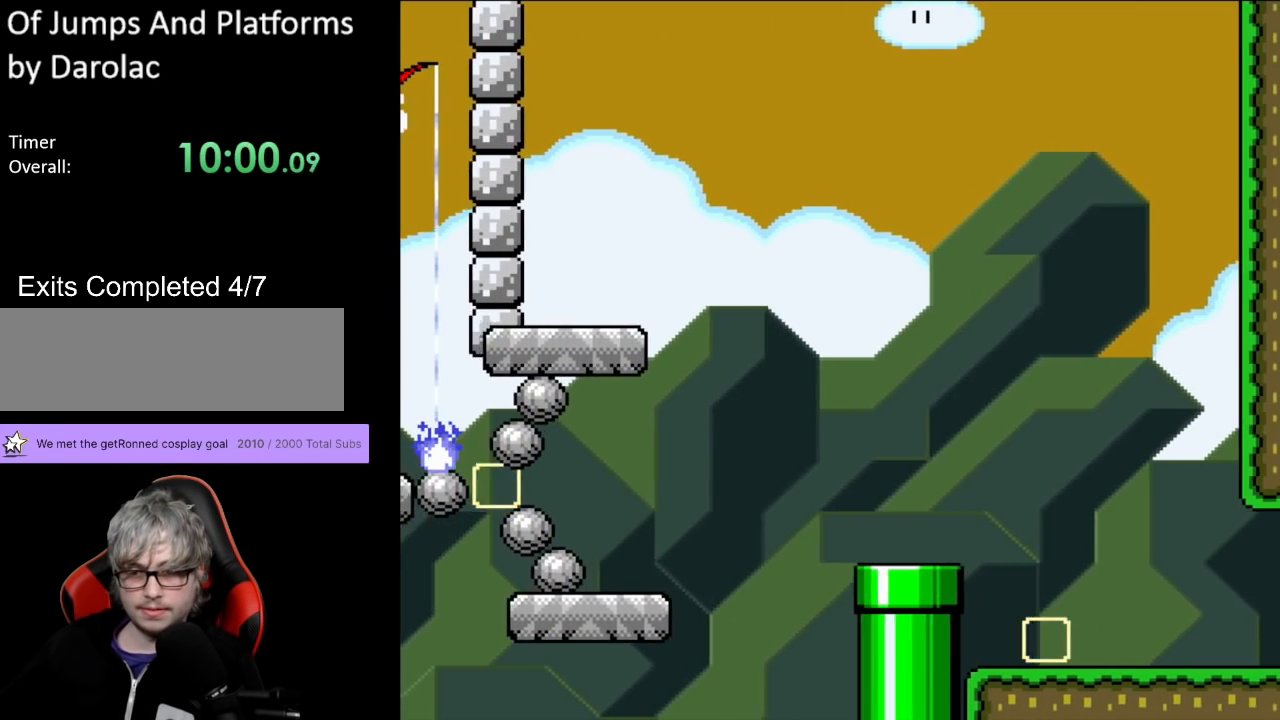
{"buttons": ["Y", "DPAD_RIGHT"], "events": [[33, "B", "up"]]}
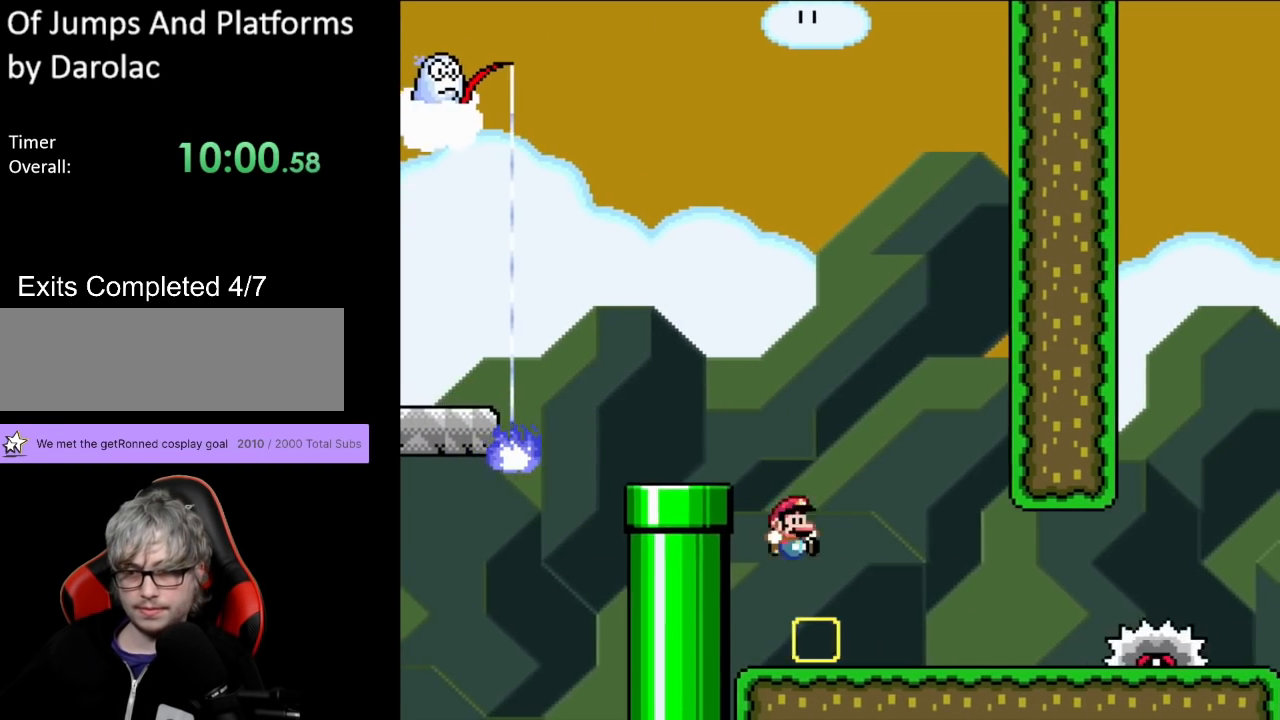
{"buttons": ["X", "DPAD_RIGHT"], "events": [[167, "DPAD_RIGHT", "up"], [183, "DPAD_LEFT", "down"], [300, "DPAD_UP", "down"], [317, "DPAD_UP", "up"], [317, "Y", "up"], [333, "DPAD_LEFT", "up"], [333, "DPAD_RIGHT", "down"], [333, "X", "down"], [350, "A", "down"], [450, "A", "up"]]}
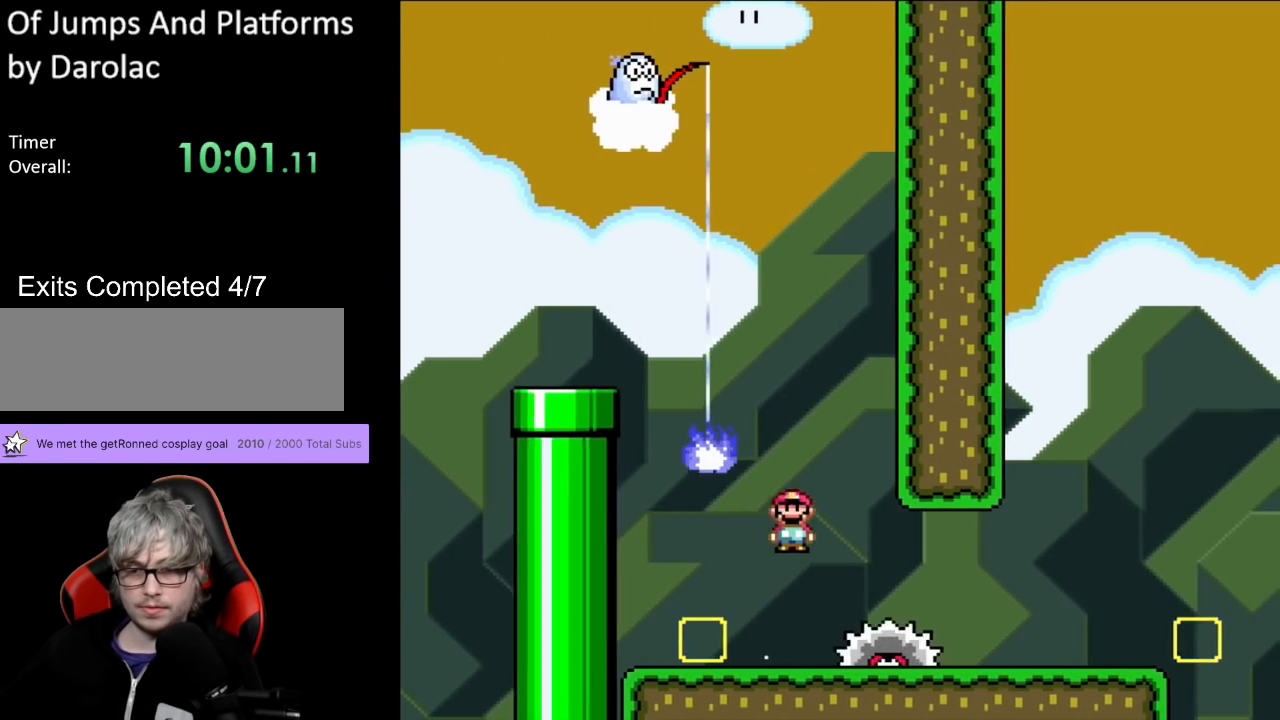
{"buttons": ["Y", "DPAD_RIGHT"], "events": [[17, "X", "up"], [17, "Y", "down"]]}
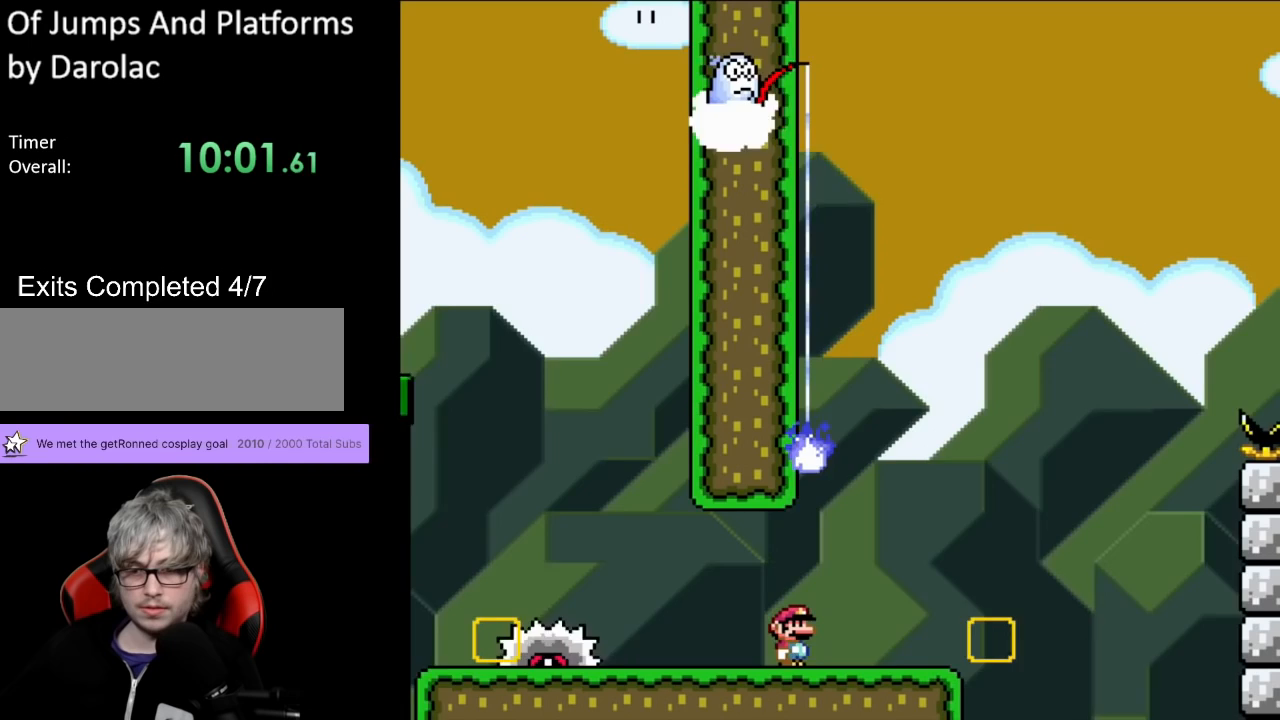
{"buttons": ["X", "DPAD_RIGHT"], "events": [[167, "DPAD_RIGHT", "up"], [167, "DPAD_UP", "down"], [183, "DPAD_LEFT", "down"], [217, "DPAD_UP", "up"], [333, "DPAD_LEFT", "up"], [417, "X", "down"], [417, "Y", "up"], [433, "DPAD_RIGHT", "down"]]}
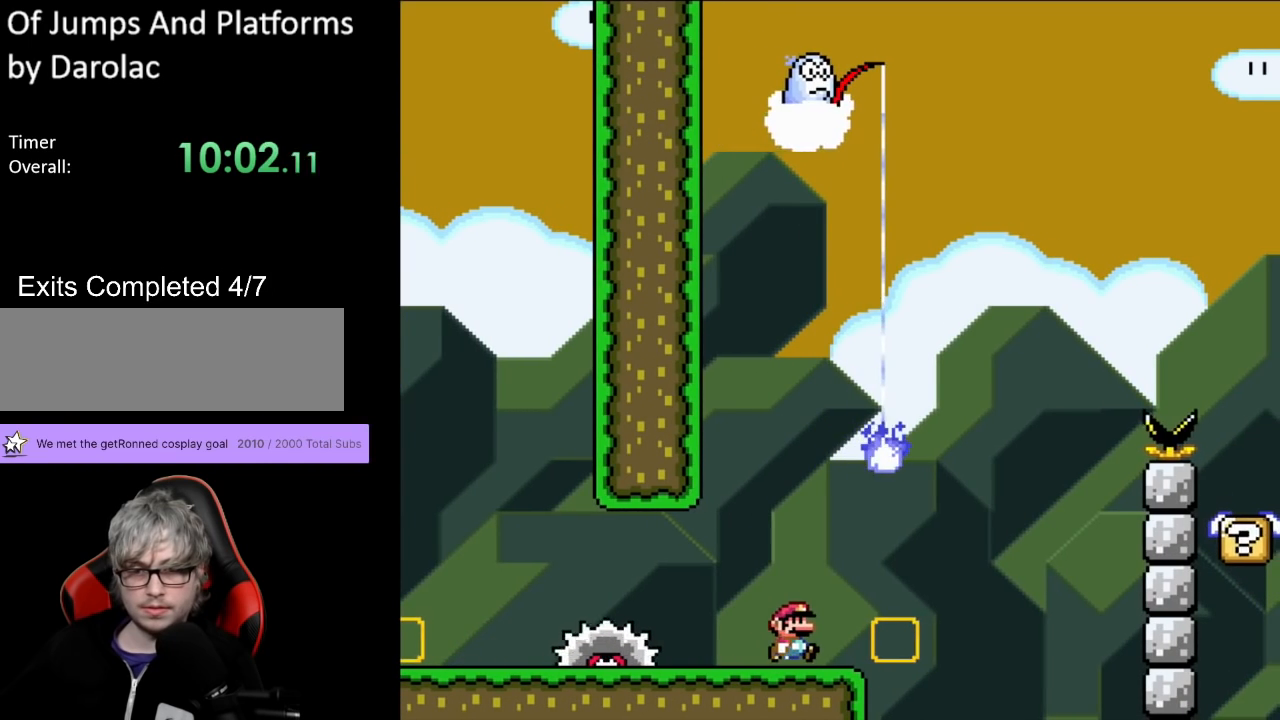
{"buttons": ["A", "X", "DPAD_LEFT"], "events": [[67, "DPAD_RIGHT", "up"], [150, "A", "down"], [150, "DPAD_LEFT", "down"], [183, "A", "up"], [367, "A", "down"]]}
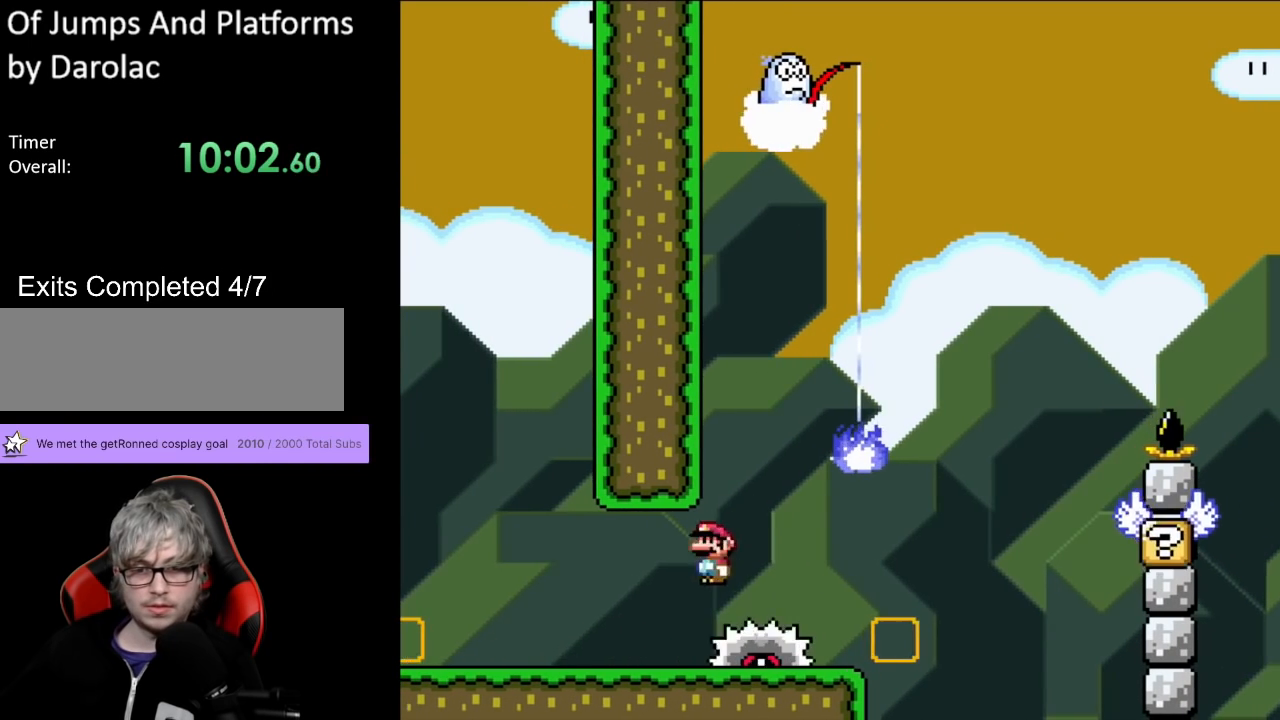
{"buttons": ["X"], "events": [[50, "A", "up"], [100, "DPAD_LEFT", "up"], [117, "DPAD_RIGHT", "down"], [200, "DPAD_RIGHT", "up"]]}
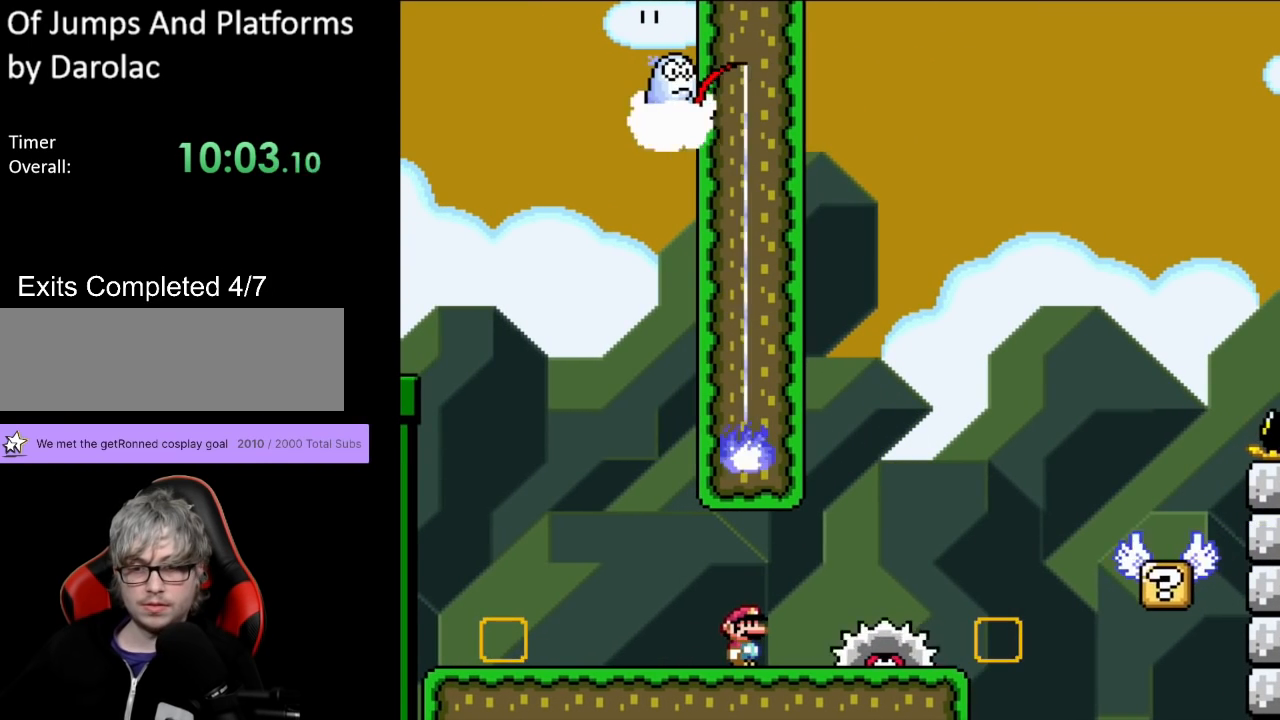
{"buttons": ["Y", "DPAD_RIGHT"], "events": [[133, "DPAD_RIGHT", "down"], [167, "A", "down"], [367, "A", "up"], [383, "Y", "down"], [400, "X", "up"]]}
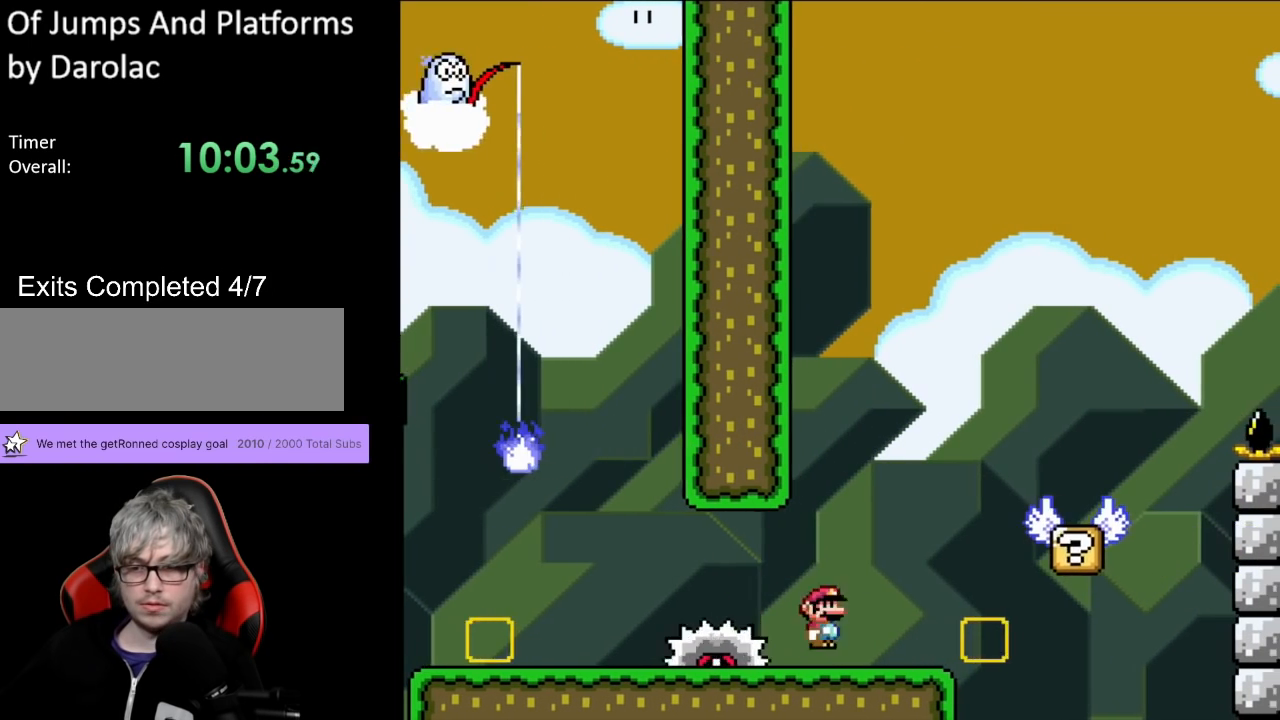
{"buttons": ["Y", "DPAD_RIGHT"], "events": [[100, "B", "down"], [117, "DPAD_RIGHT", "up"], [117, "DPAD_UP", "down"], [150, "DPAD_LEFT", "down"], [150, "DPAD_UP", "up"], [183, "DPAD_UP", "down"], [217, "DPAD_LEFT", "up"], [233, "DPAD_RIGHT", "down"], [233, "DPAD_UP", "up"], [350, "B", "up"]]}
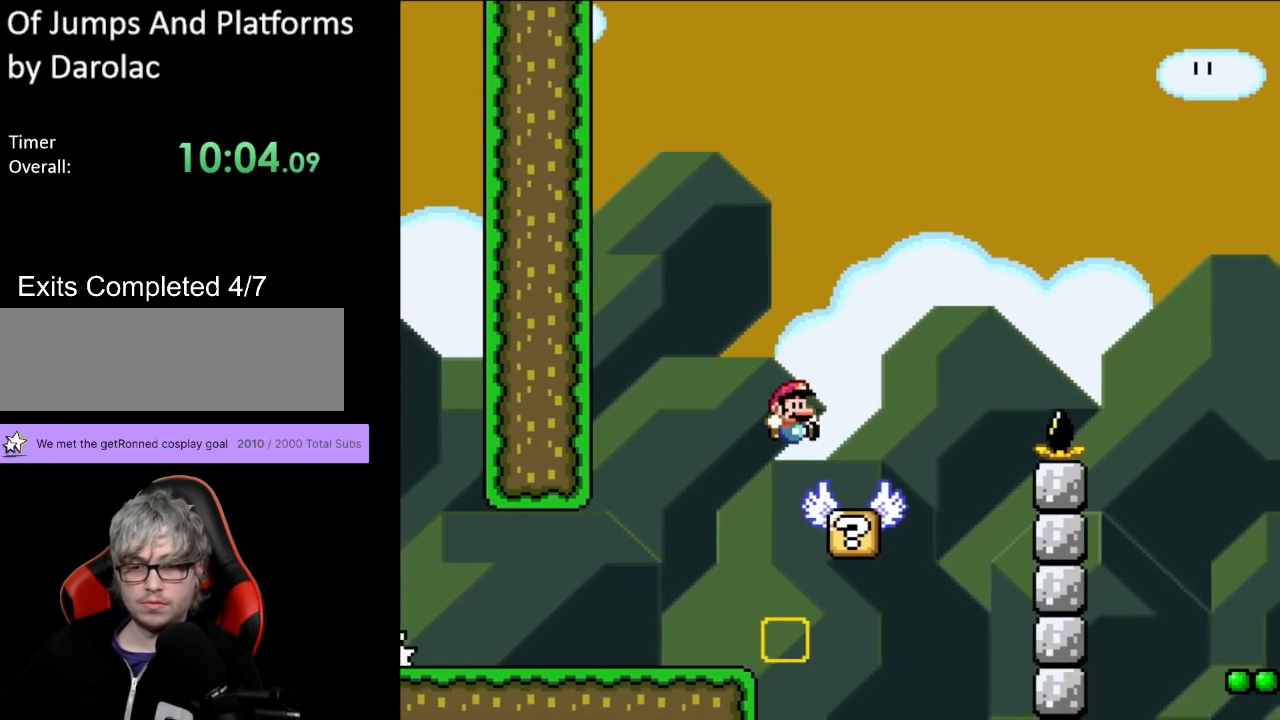
{"buttons": ["B", "Y", "DPAD_RIGHT"], "events": [[200, "B", "down"]]}
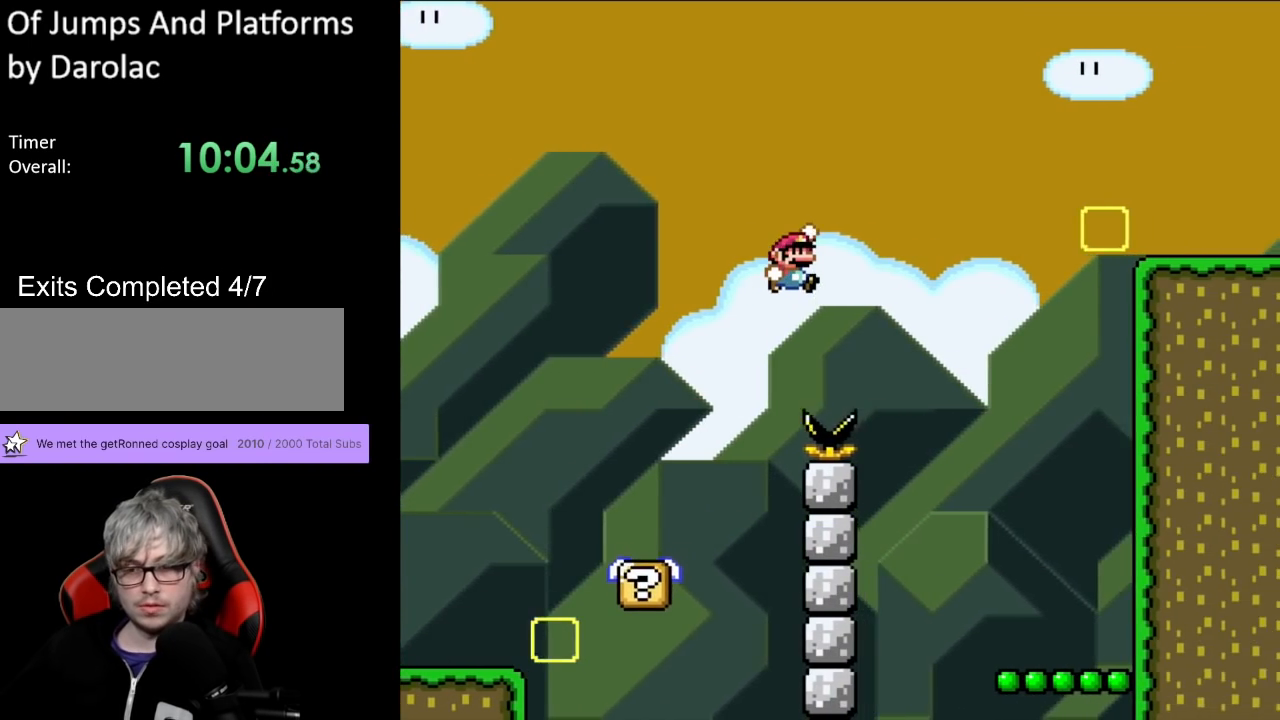
{"buttons": ["Y", "DPAD_LEFT"], "events": [[17, "B", "up"], [450, "DPAD_RIGHT", "up"], [450, "DPAD_UP", "down"], [467, "DPAD_LEFT", "down"], [500, "DPAD_UP", "up"]]}
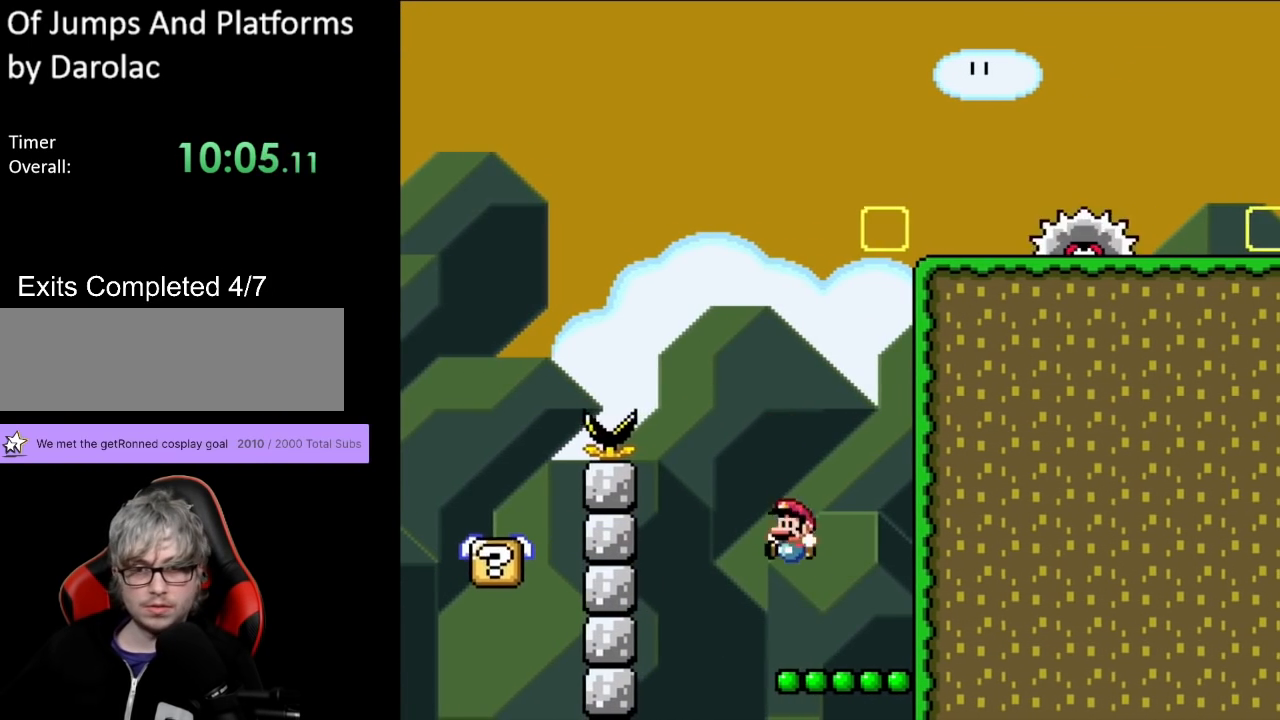
{"buttons": ["B", "Y", "DPAD_RIGHT"], "events": [[83, "DPAD_LEFT", "up"], [233, "B", "down"], [467, "DPAD_RIGHT", "down"]]}
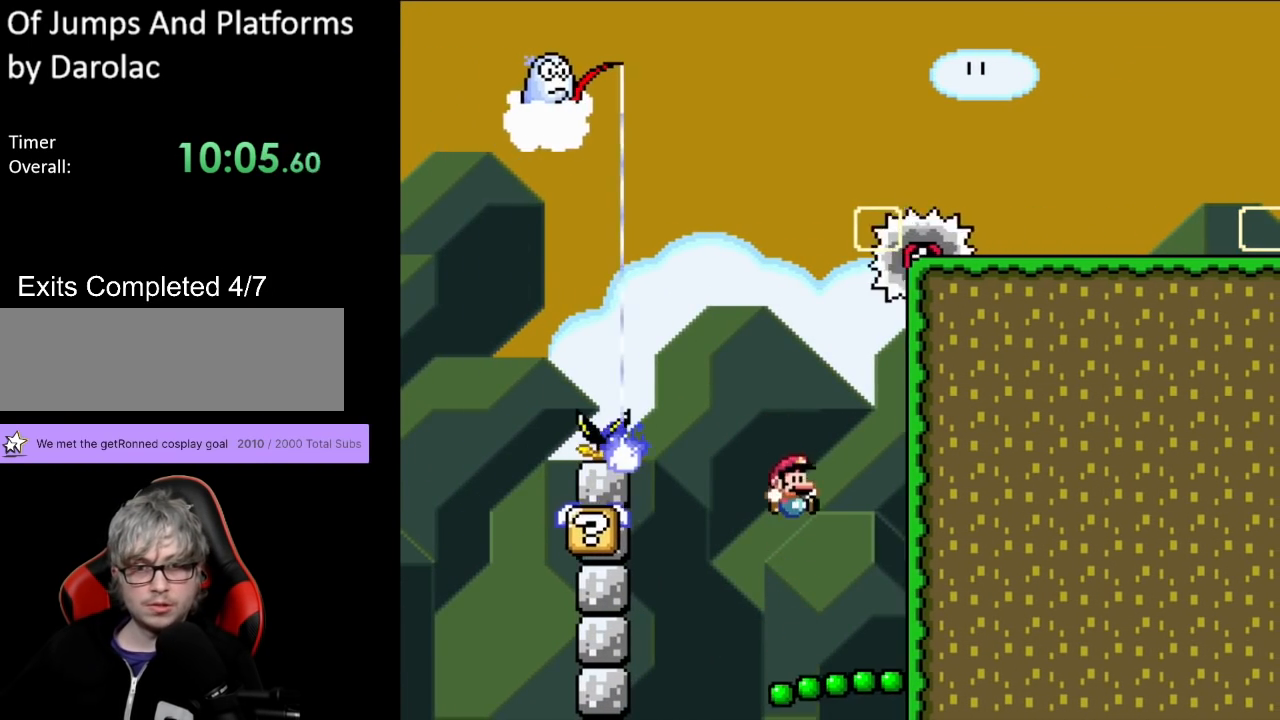
{"buttons": ["Y", "DPAD_RIGHT"], "events": [[150, "DPAD_RIGHT", "up"], [300, "DPAD_RIGHT", "down"], [367, "B", "up"]]}
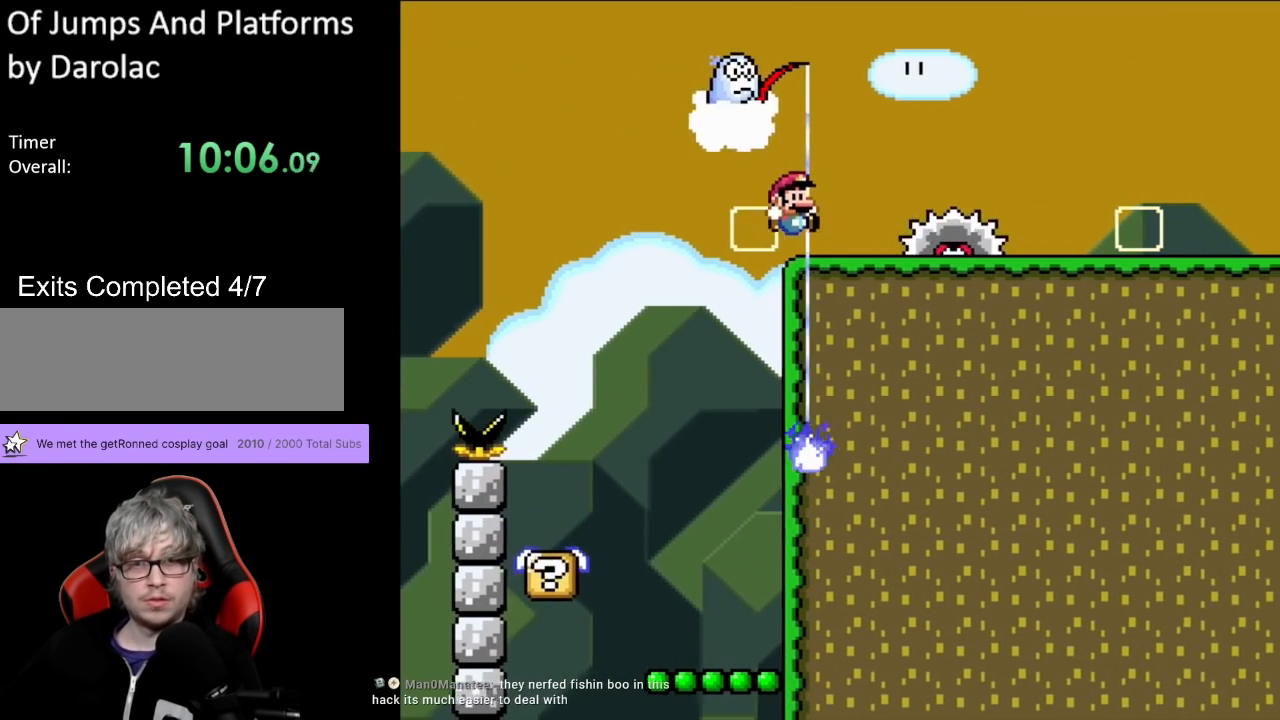
{"buttons": ["X"], "events": [[33, "DPAD_RIGHT", "up"], [50, "DPAD_LEFT", "down"], [200, "DPAD_LEFT", "up"], [433, "Y", "up"], [450, "X", "down"]]}
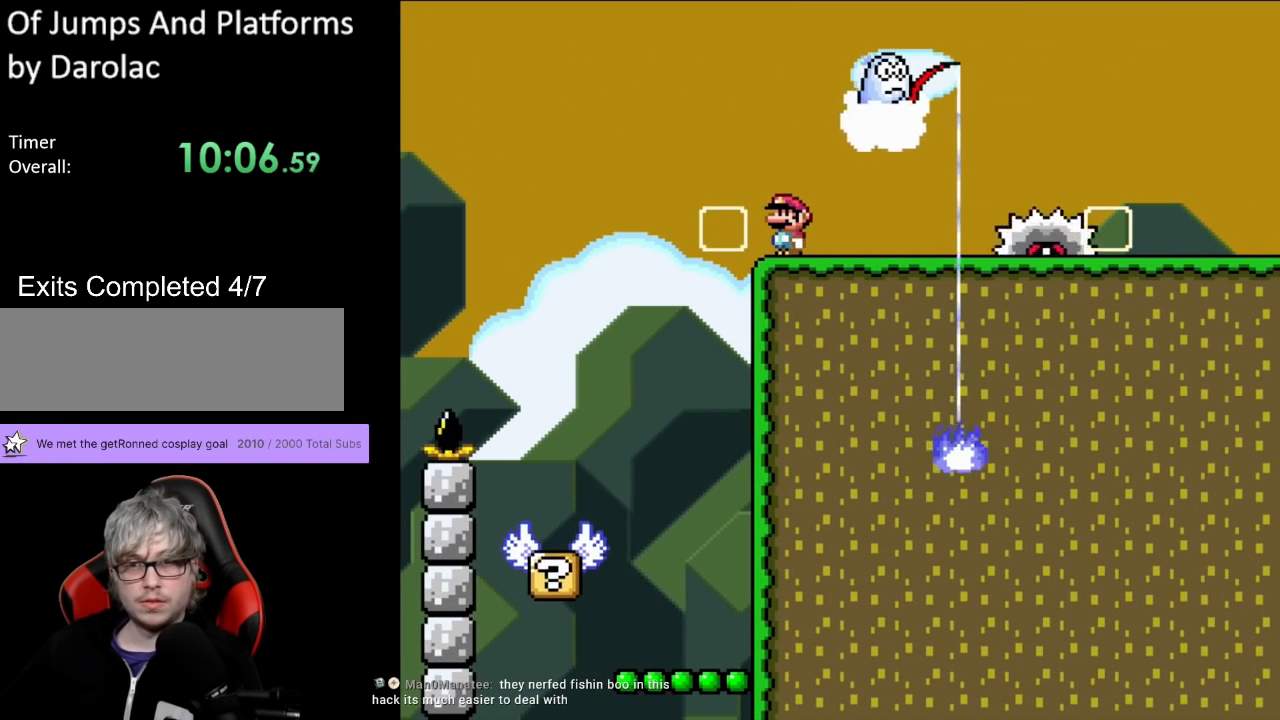
{"buttons": ["X", "DPAD_UP", "DPAD_LEFT"], "events": [[383, "DPAD_LEFT", "down"], [417, "DPAD_UP", "down"]]}
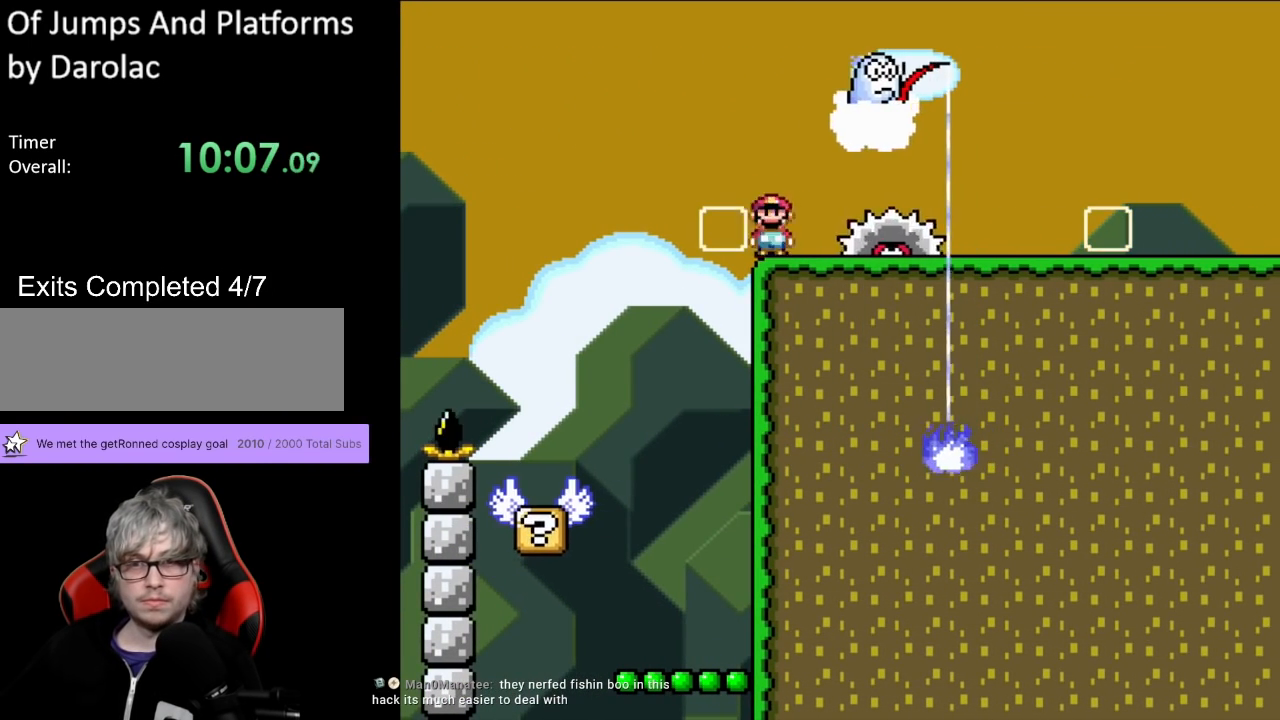
{"buttons": ["A", "X"], "events": [[33, "A", "down"], [233, "DPAD_UP", "up"], [250, "DPAD_LEFT", "up"], [250, "DPAD_RIGHT", "down"], [467, "DPAD_RIGHT", "up"]]}
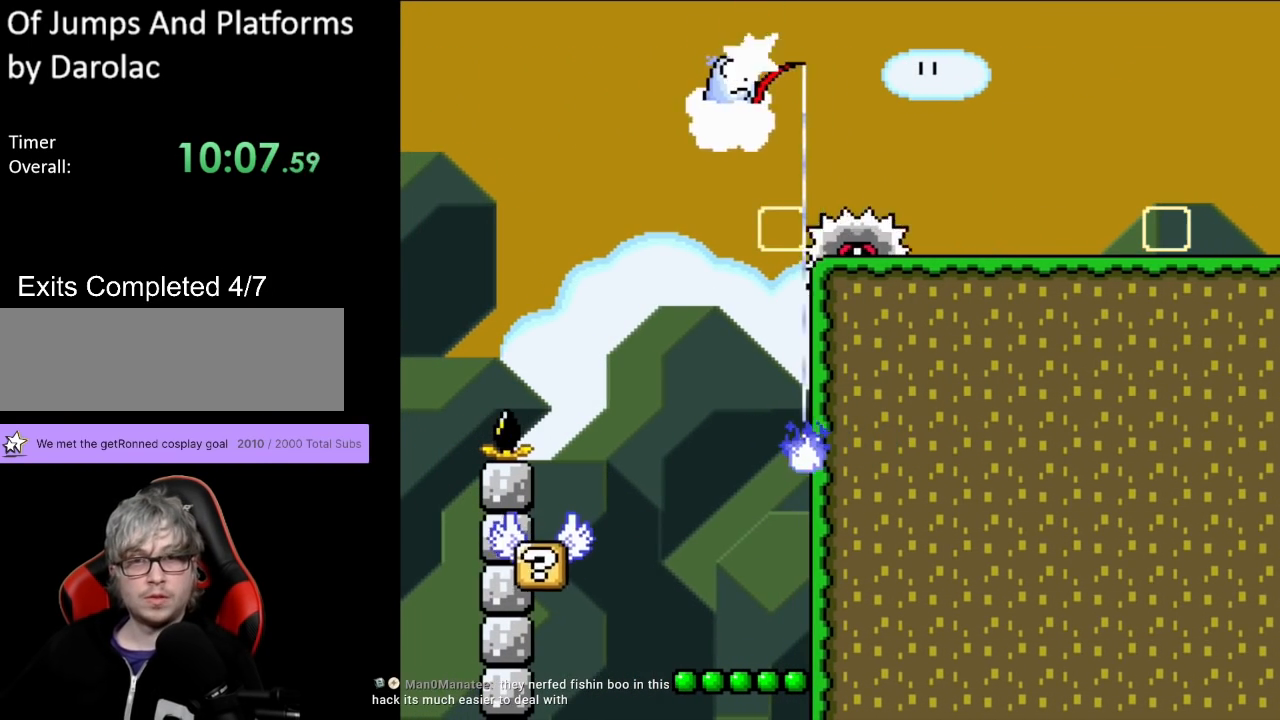
{"buttons": ["A", "X", "DPAD_RIGHT"], "events": [[33, "DPAD_RIGHT", "down"]]}
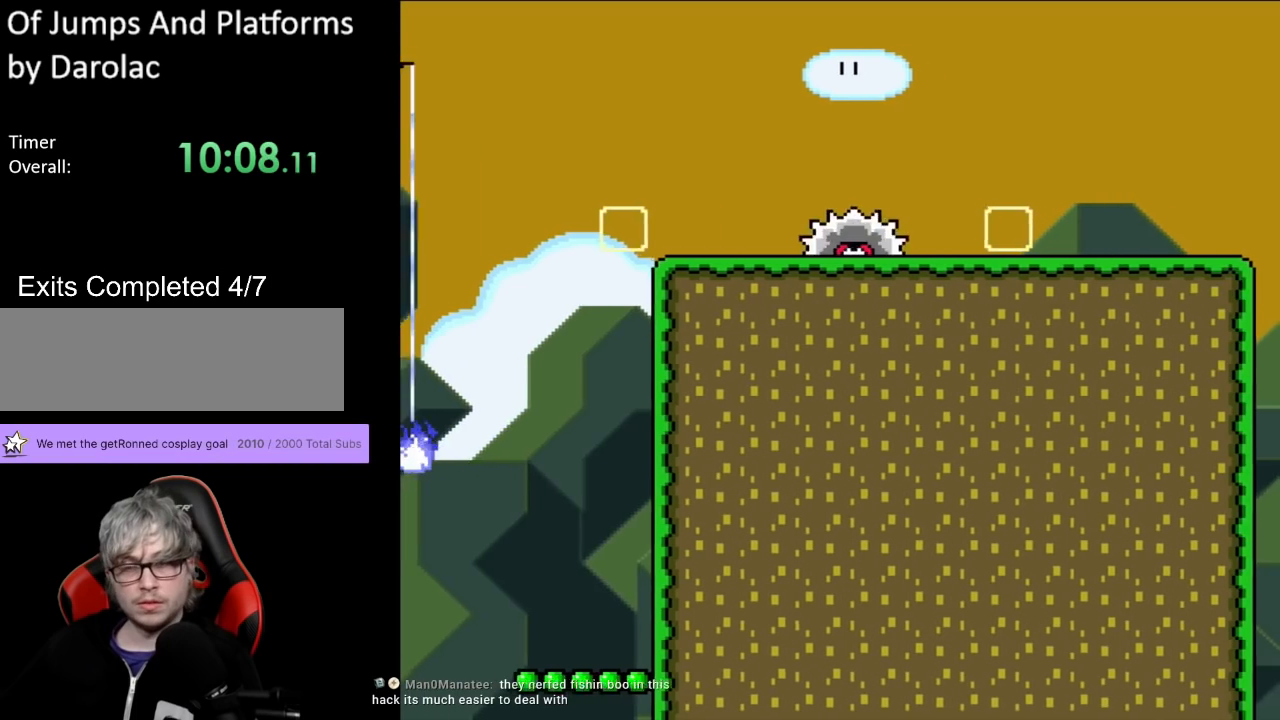
{"buttons": ["A", "X", "DPAD_RIGHT"], "events": []}
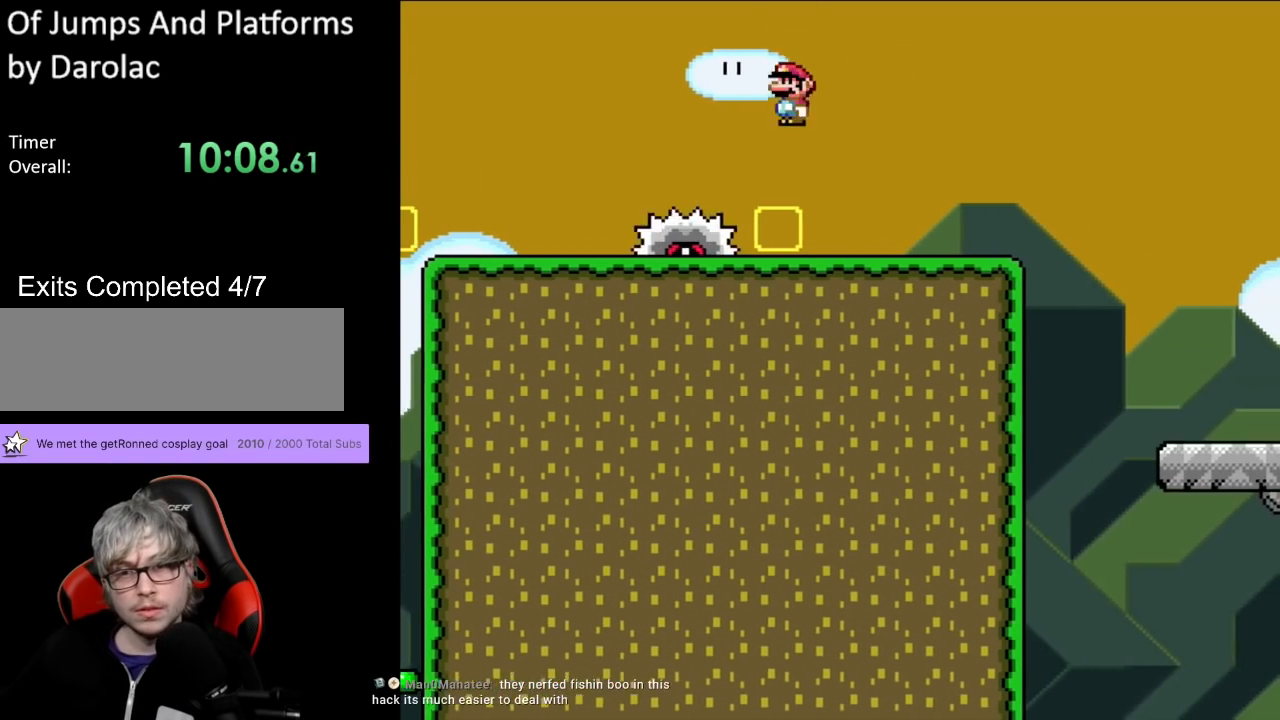
{"buttons": ["B", "Y", "DPAD_RIGHT"], "events": [[200, "A", "up"], [233, "Y", "down"], [250, "X", "up"], [417, "B", "down"]]}